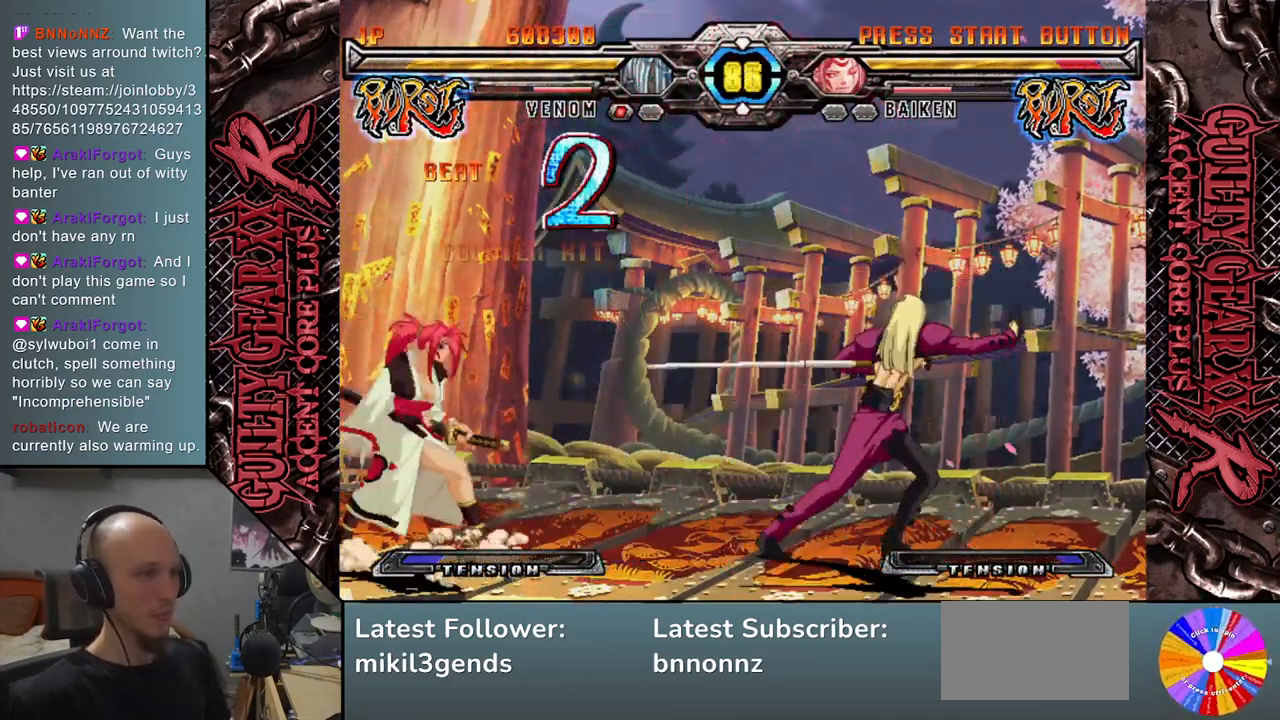
Gameplay with a controller (arcade stick); each line is a JSON object with the inputs held at the frame after it. "events" lists button and stick changes between this image and that frame as [ms after this image, input, new state], when the widget could be followed in between. Not read: L3 R3 other_buttons.
{"buttons": [], "left_stick": "left", "events": [[50, "L2", "down"], [100, "L2", "up"], [217, "L2", "down"], [300, "L2", "up"], [383, "L2", "down"], [483, "L2", "up"]]}
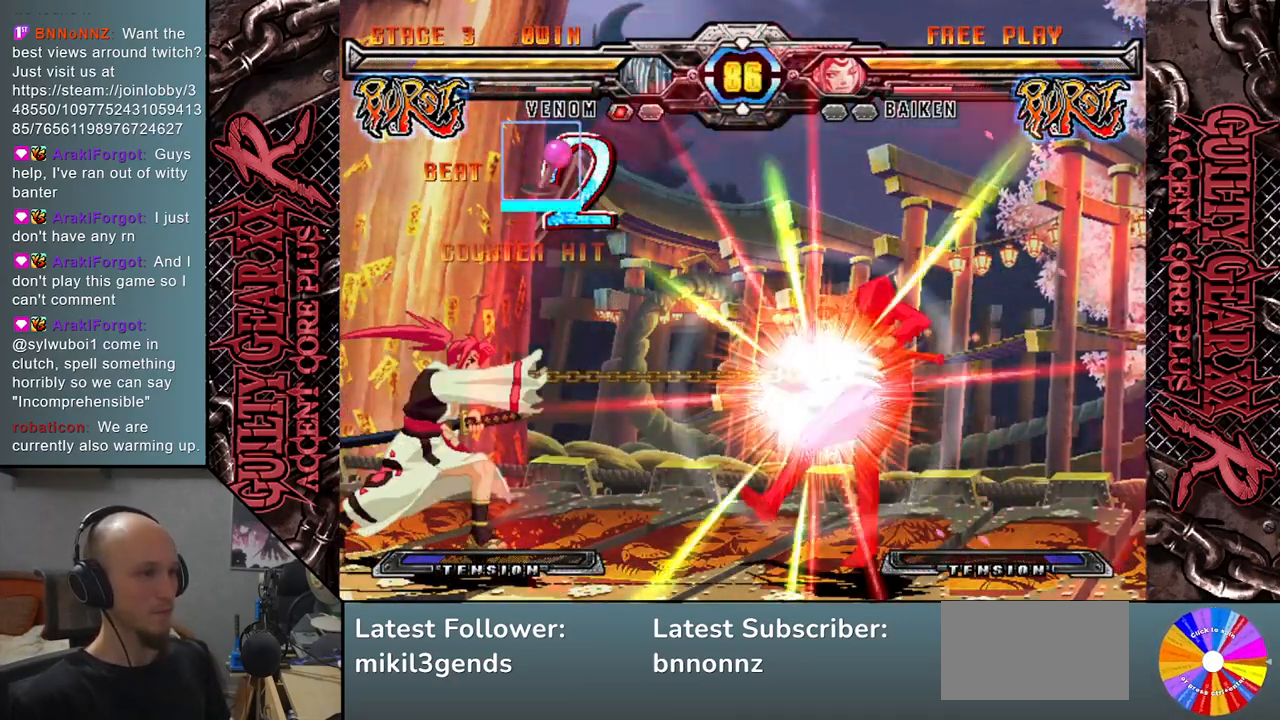
{"buttons": [], "left_stick": "right", "events": [[67, "L2", "down"], [200, "L2", "up"], [383, "left_stick", "right"]]}
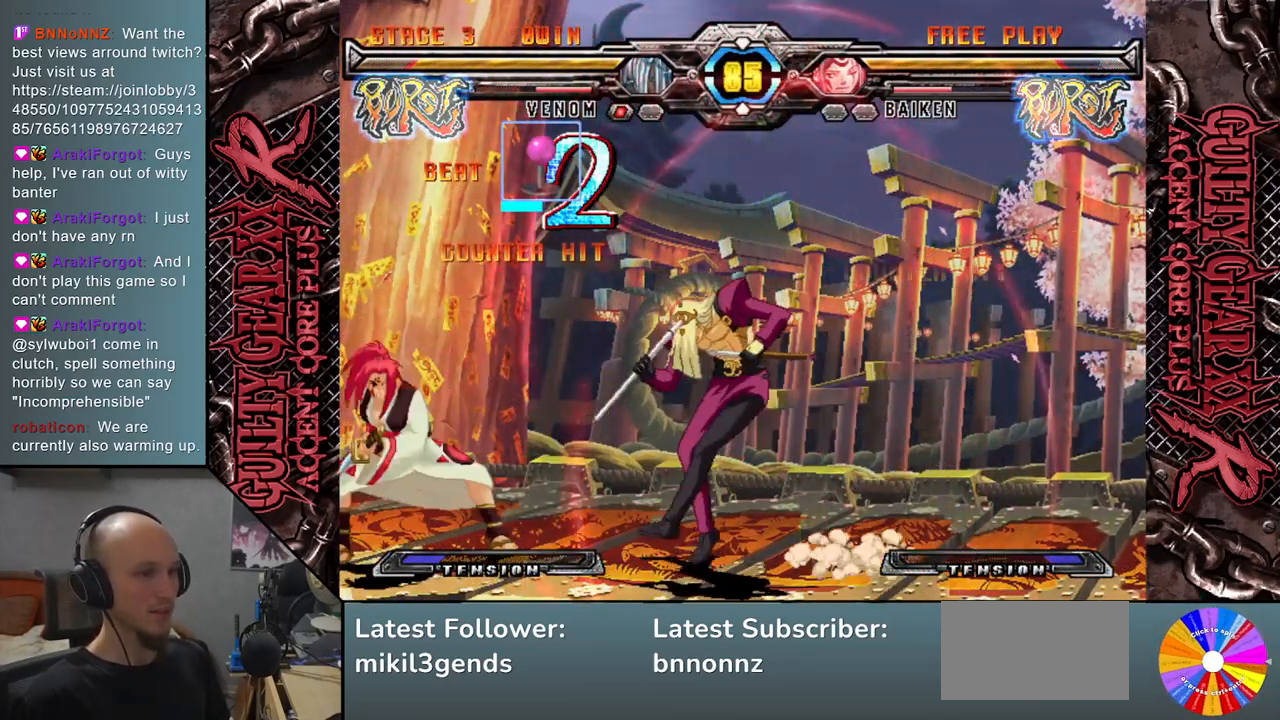
{"buttons": [], "left_stick": "down-right", "events": [[200, "left_stick", "down-right"], [250, "SQUARE", "down"], [350, "SQUARE", "up"]]}
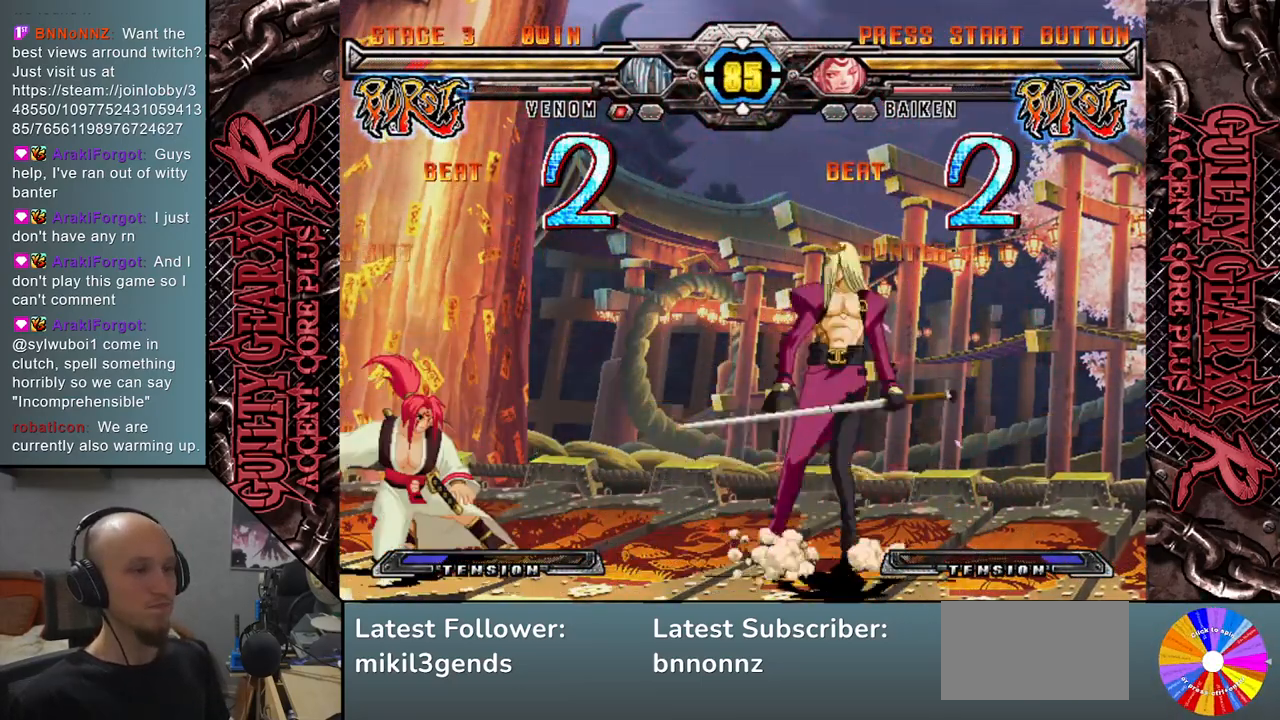
{"buttons": [], "left_stick": "down-right", "events": [[83, "CROSS", "down"], [150, "CROSS", "up"], [233, "CROSS", "down"], [333, "CROSS", "up"]]}
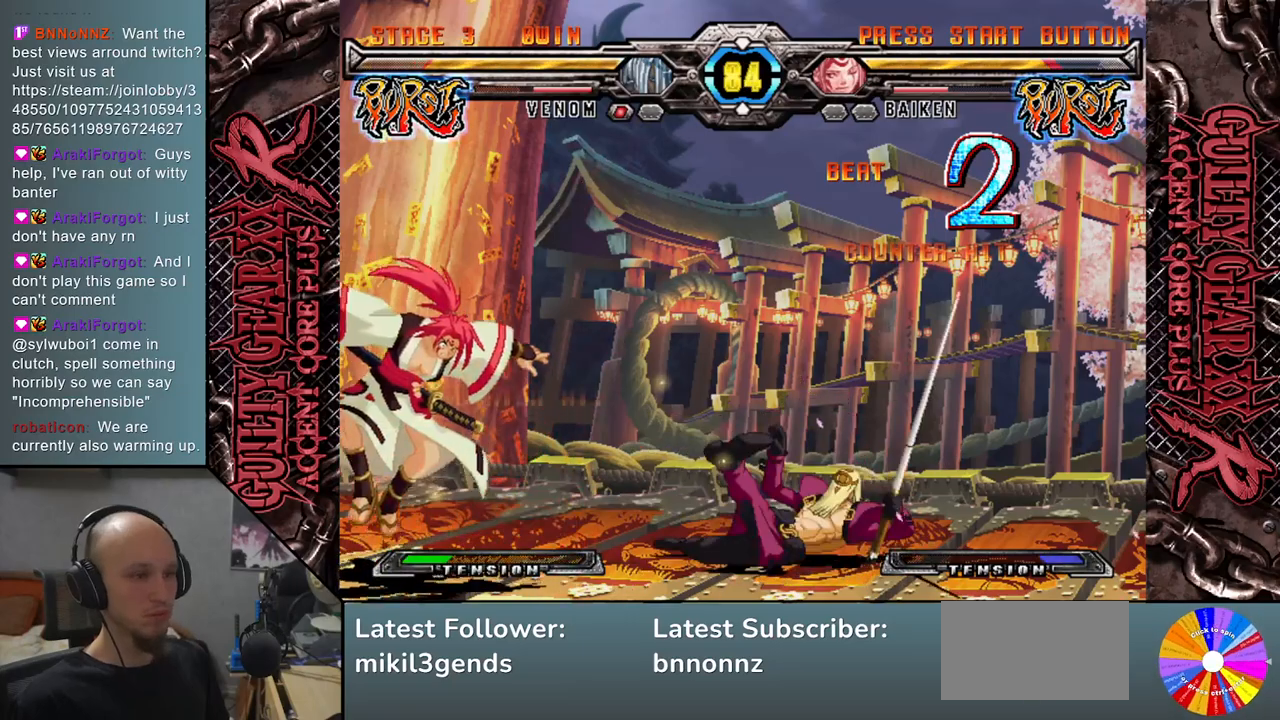
{"buttons": [], "left_stick": "left", "events": [[150, "left_stick", "left"]]}
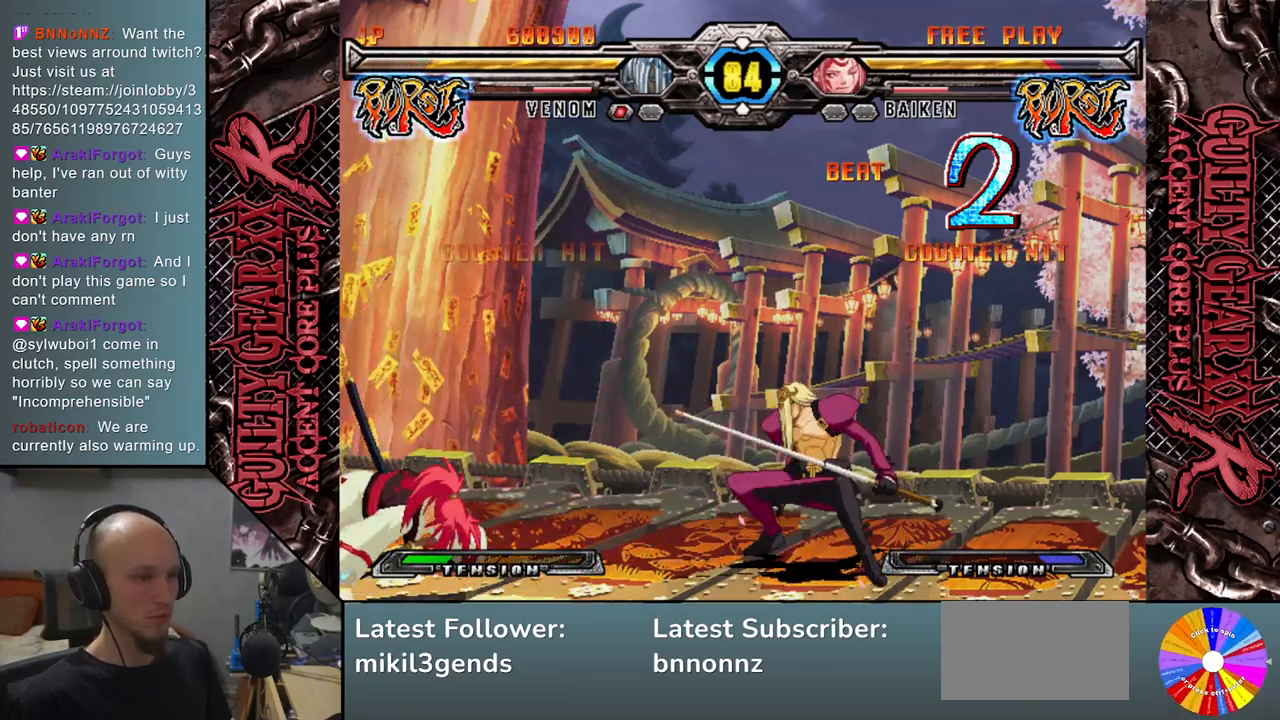
{"buttons": [], "left_stick": "down", "events": [[133, "left_stick", "down"], [250, "SQUARE", "down"], [250, "left_stick", "right"], [333, "SQUARE", "up"], [417, "left_stick", "left"], [467, "left_stick", "down"]]}
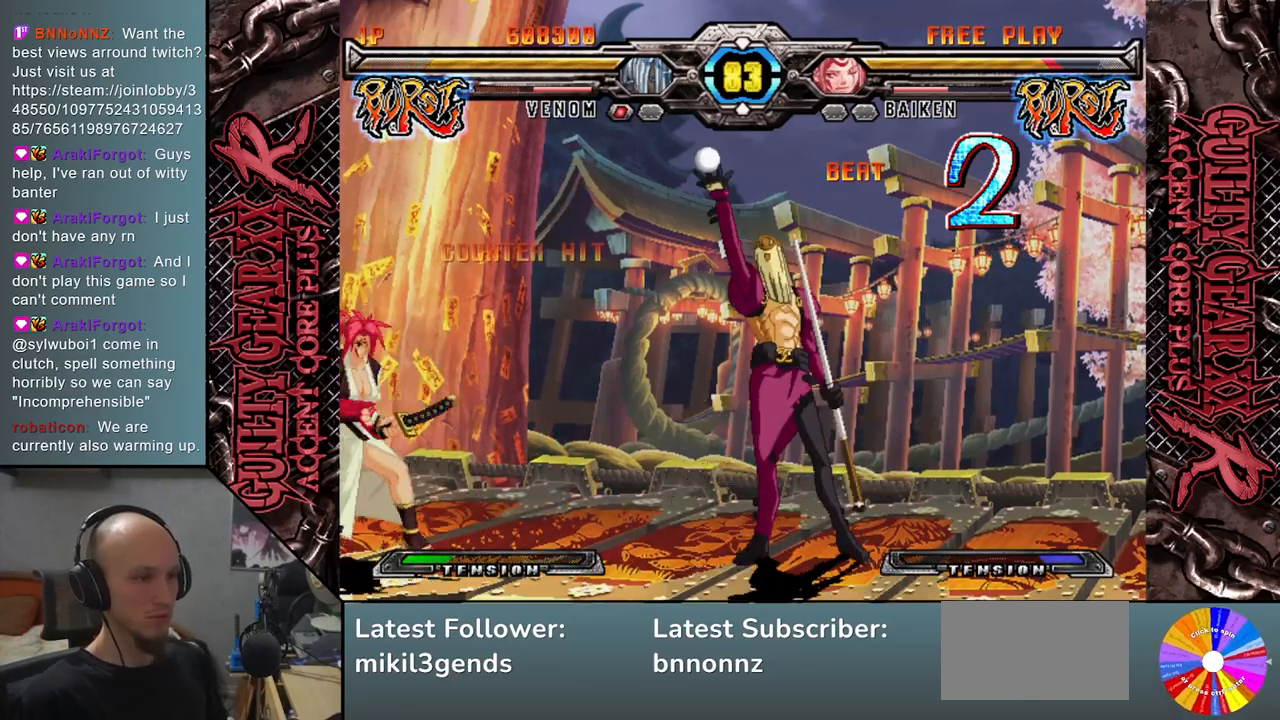
{"buttons": ["L2"], "left_stick": "left", "events": [[50, "left_stick", "right"], [150, "R2", "down"], [250, "R2", "up"], [333, "left_stick", "down"], [417, "left_stick", "left"], [500, "L2", "down"]]}
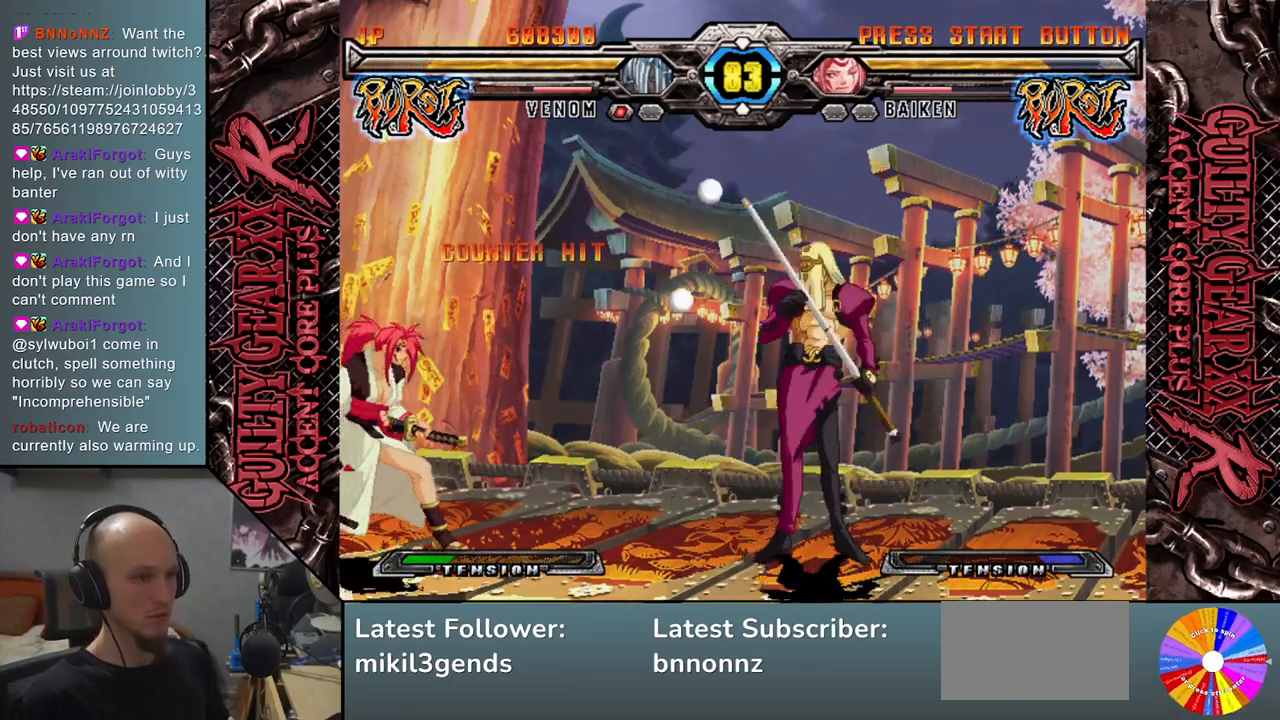
{"buttons": [], "left_stick": "left", "events": [[117, "L2", "up"], [200, "L2", "down"], [300, "L2", "up"]]}
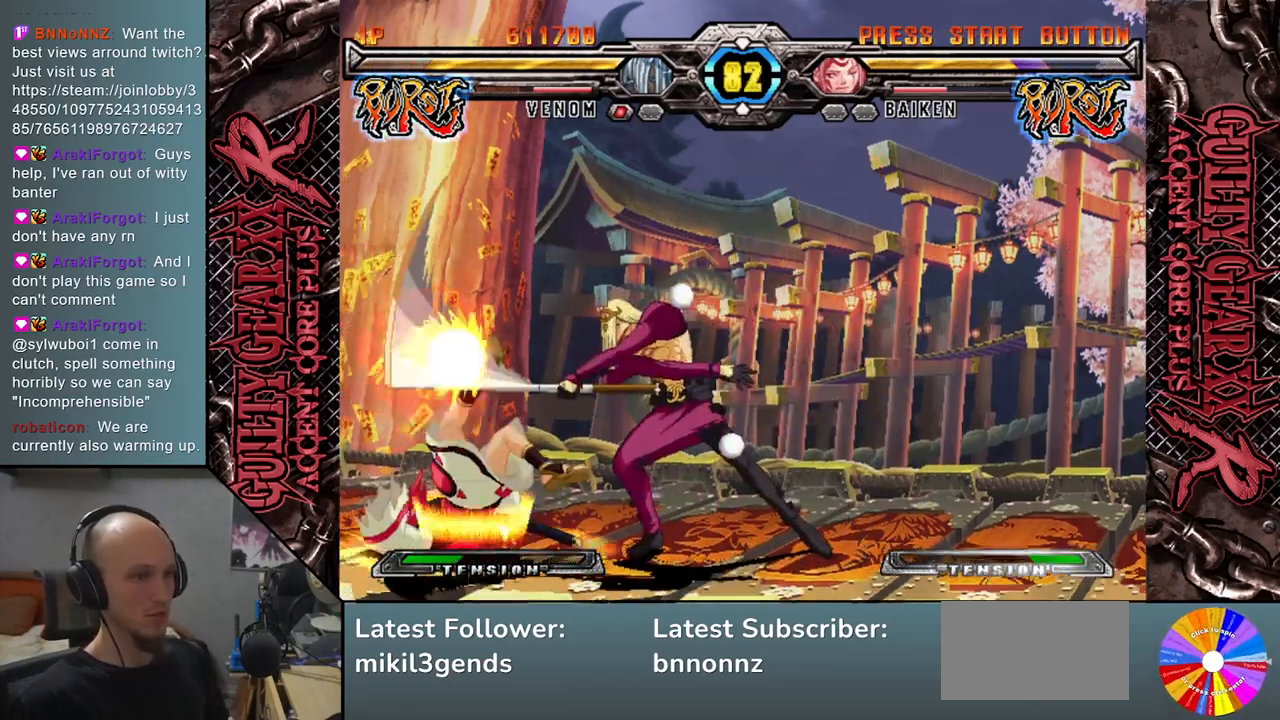
{"buttons": [], "left_stick": "right", "events": [[100, "left_stick", "center"], [250, "left_stick", "right"]]}
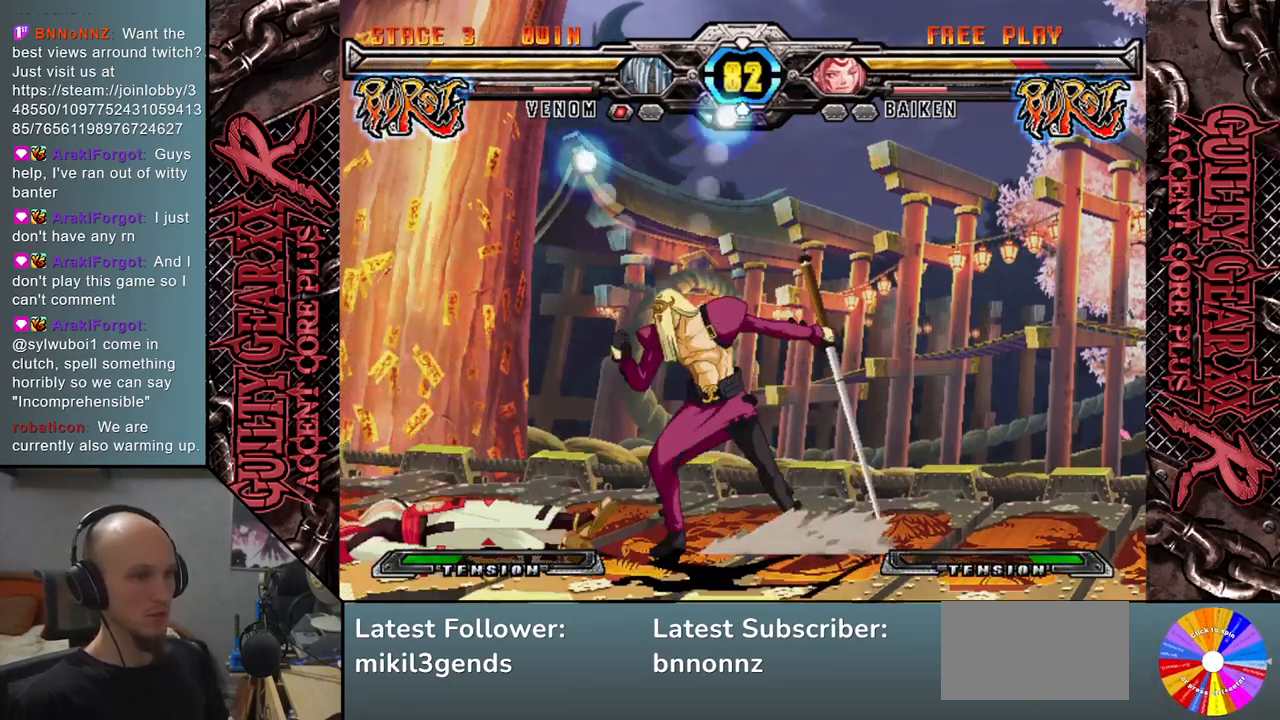
{"buttons": [], "left_stick": "left", "events": [[250, "left_stick", "left"]]}
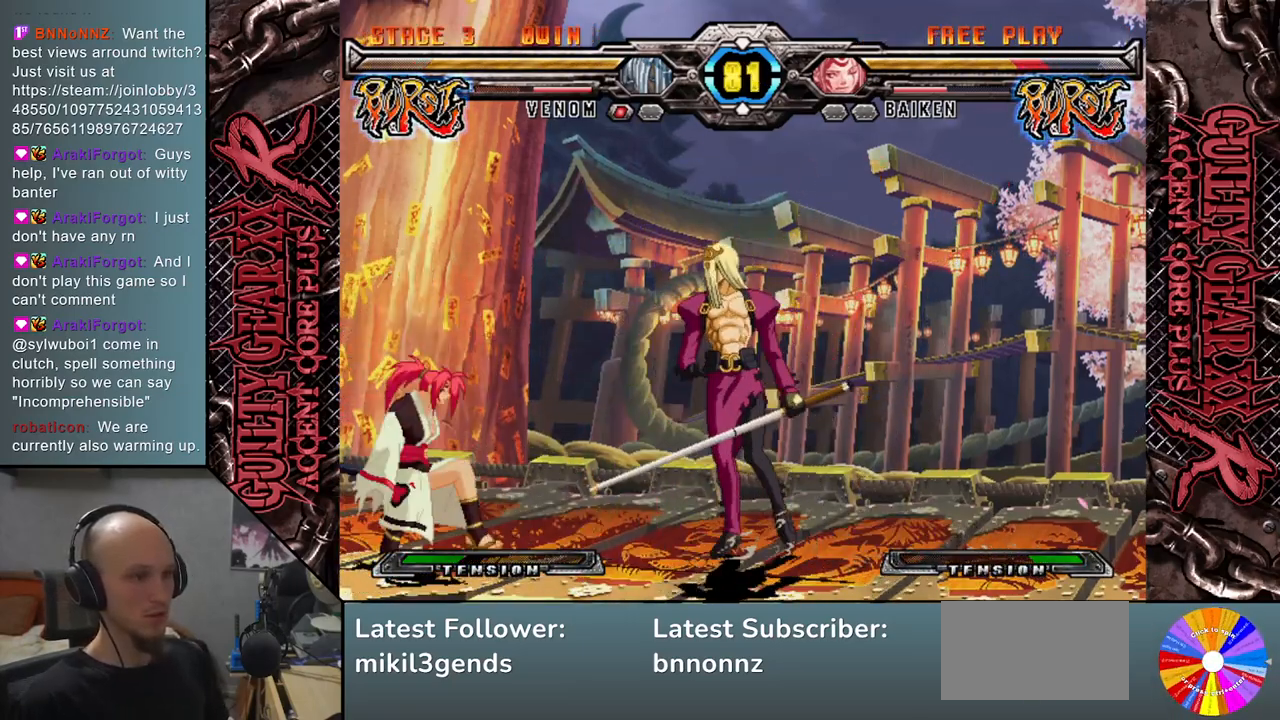
{"buttons": [], "left_stick": "down", "events": [[217, "SQUARE", "down"], [300, "SQUARE", "up"], [300, "left_stick", "down"], [433, "CROSS", "down"], [500, "CROSS", "up"]]}
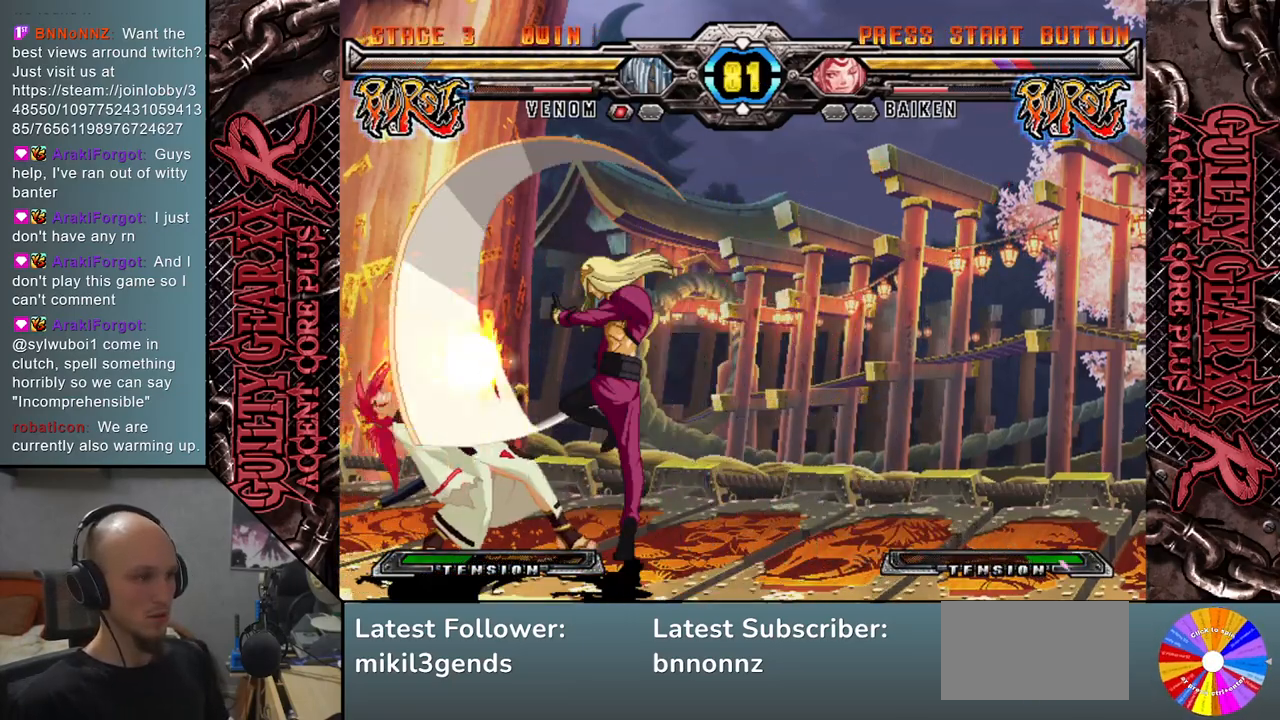
{"buttons": [], "left_stick": "down", "events": [[83, "CROSS", "down"], [183, "CROSS", "up"], [367, "R2", "down"], [450, "R2", "up"]]}
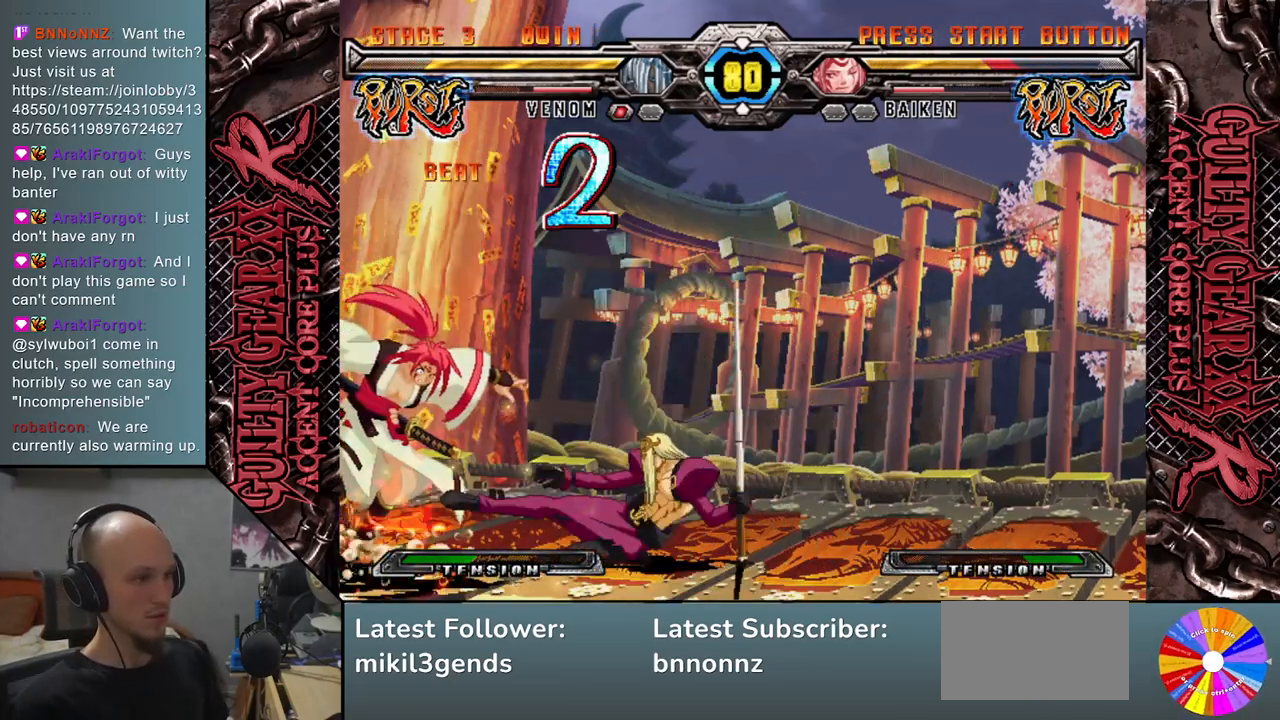
{"buttons": ["L2"], "left_stick": "left", "events": [[50, "R2", "down"], [133, "R2", "up"], [250, "left_stick", "left"], [283, "L2", "down"], [367, "L2", "up"], [467, "L2", "down"]]}
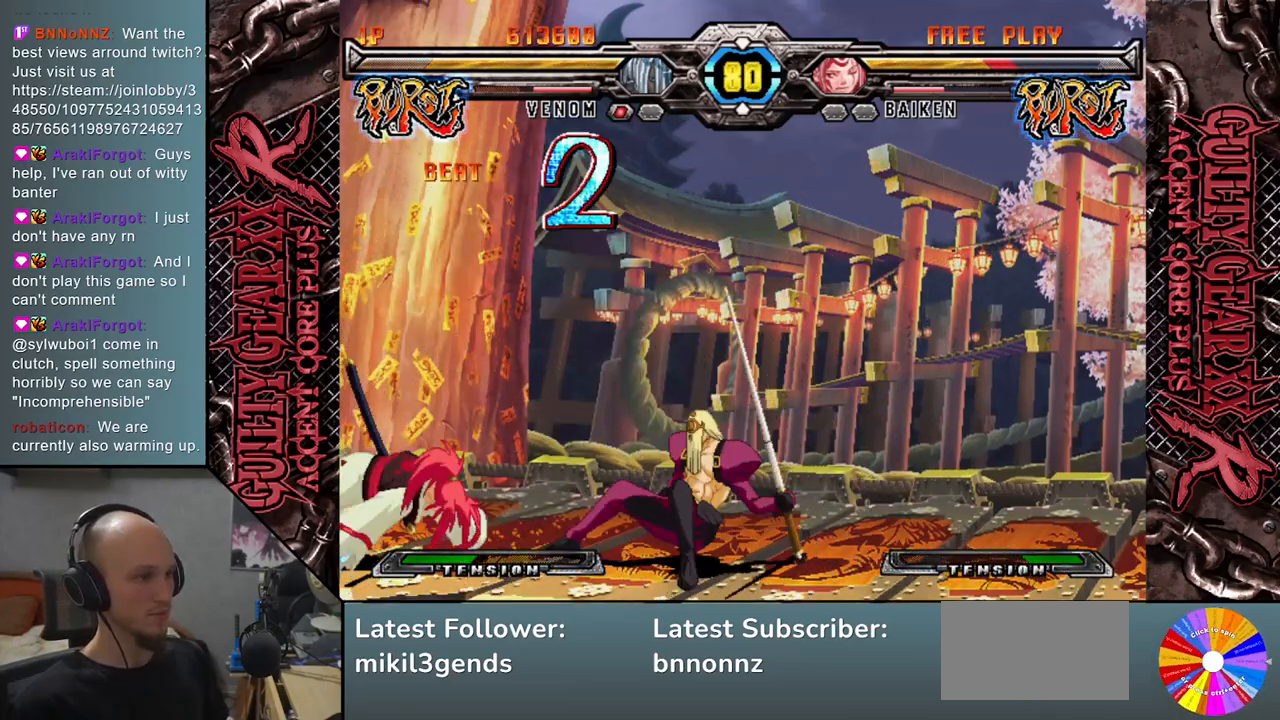
{"buttons": [], "left_stick": "up", "events": [[67, "L2", "up"], [450, "left_stick", "up"]]}
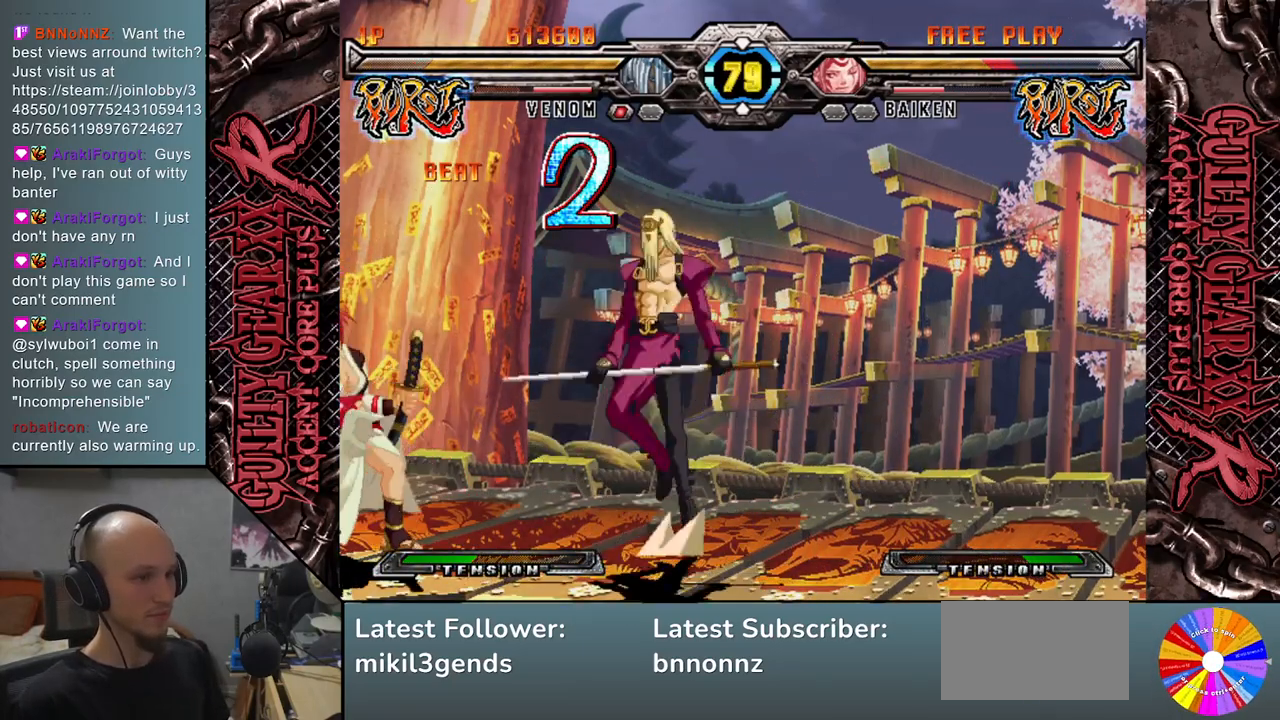
{"buttons": [], "left_stick": "down-left", "events": [[100, "left_stick", "left"], [150, "left_stick", "down-left"], [433, "SQUARE", "down"], [500, "SQUARE", "up"]]}
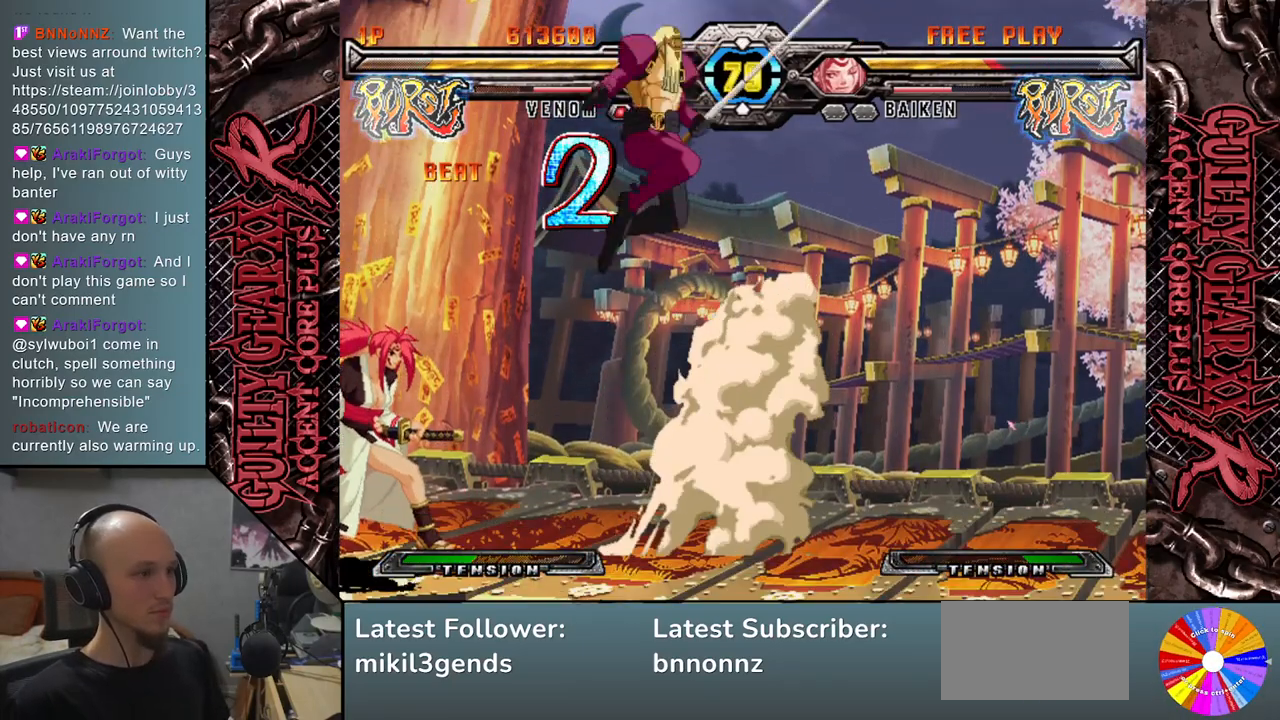
{"buttons": [], "left_stick": "left", "events": [[117, "left_stick", "left"], [283, "R2", "down"], [383, "R2", "up"]]}
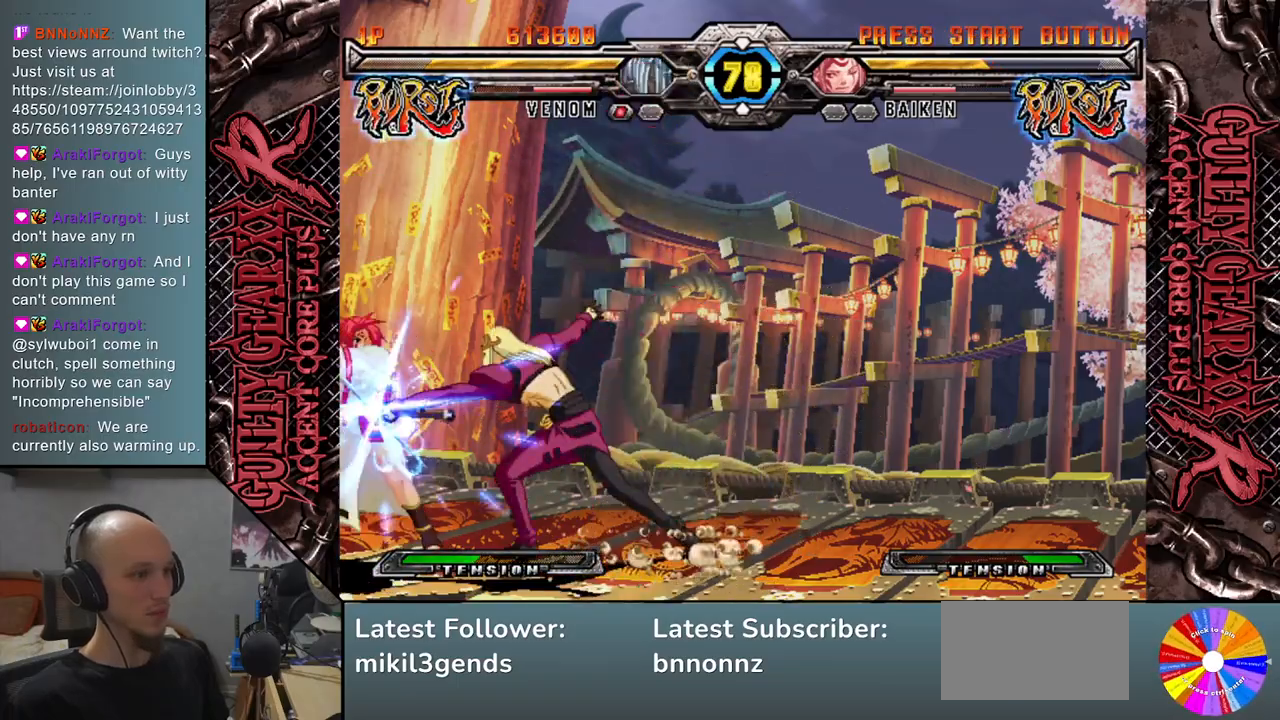
{"buttons": [], "left_stick": "down", "events": [[167, "L2", "down"], [183, "left_stick", "down"], [250, "L2", "up"], [333, "L2", "down"], [417, "L2", "up"]]}
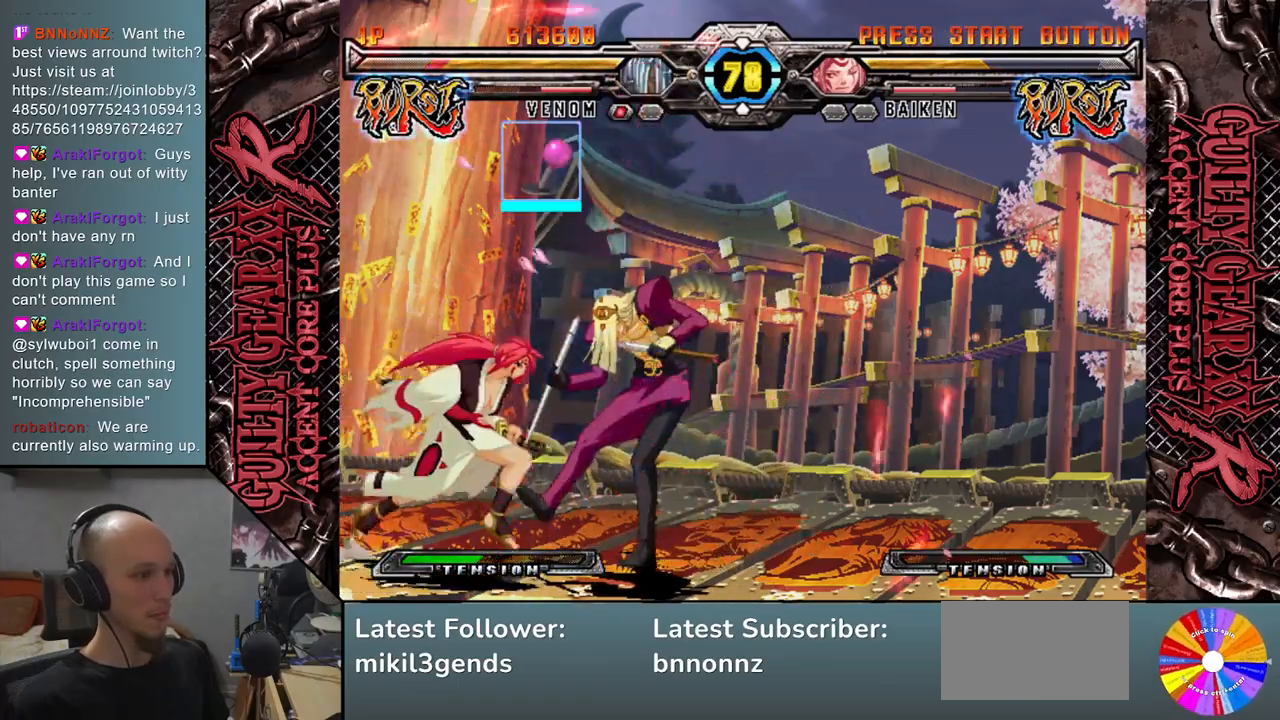
{"buttons": [], "left_stick": "right", "events": [[150, "left_stick", "right"]]}
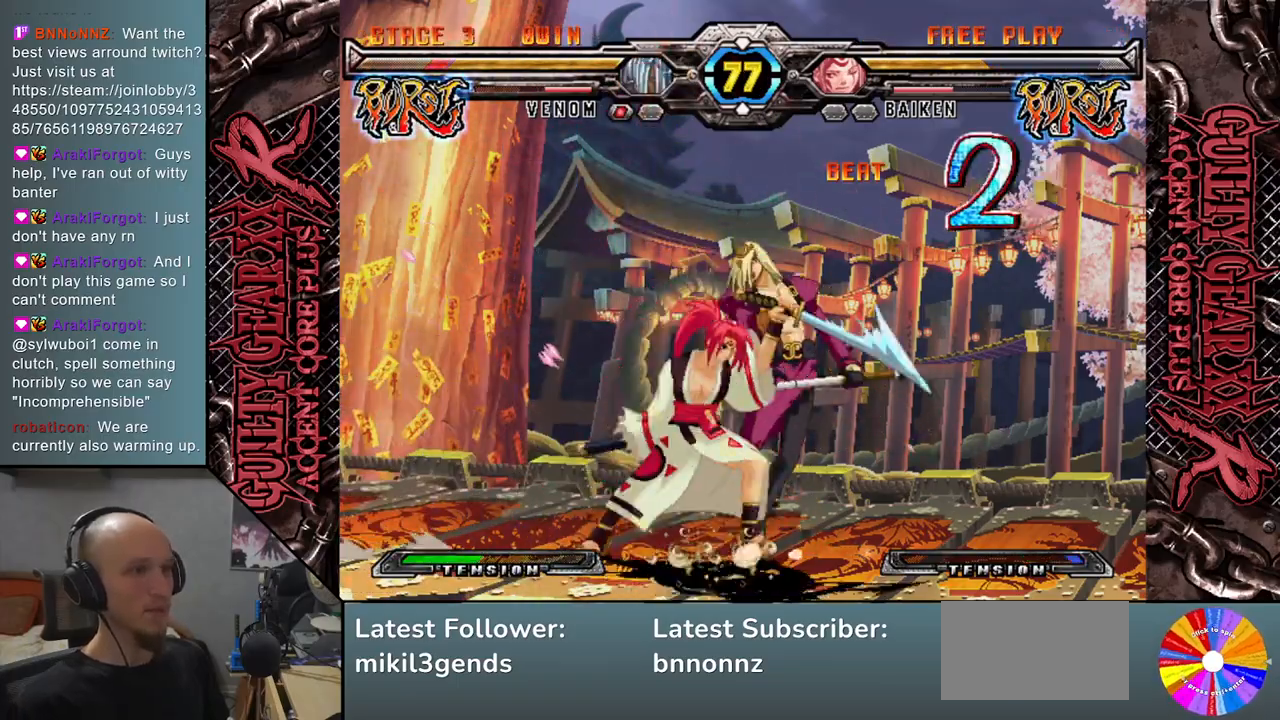
{"buttons": [], "left_stick": "right", "events": [[350, "CIRCLE", "down"], [450, "CIRCLE", "up"]]}
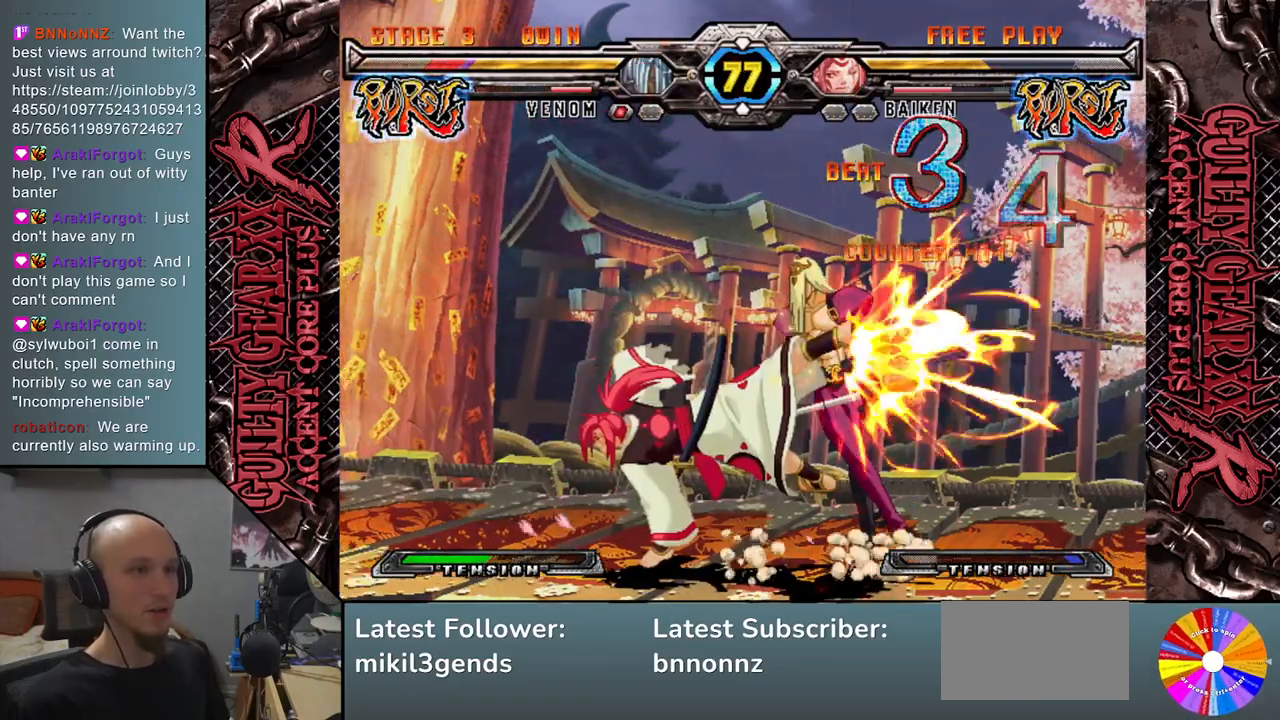
{"buttons": ["CIRCLE", "R2"], "left_stick": "right", "events": [[50, "CIRCLE", "down"], [167, "CIRCLE", "up"], [267, "CIRCLE", "down"], [367, "CIRCLE", "up"], [450, "R2", "down"], [483, "CIRCLE", "down"]]}
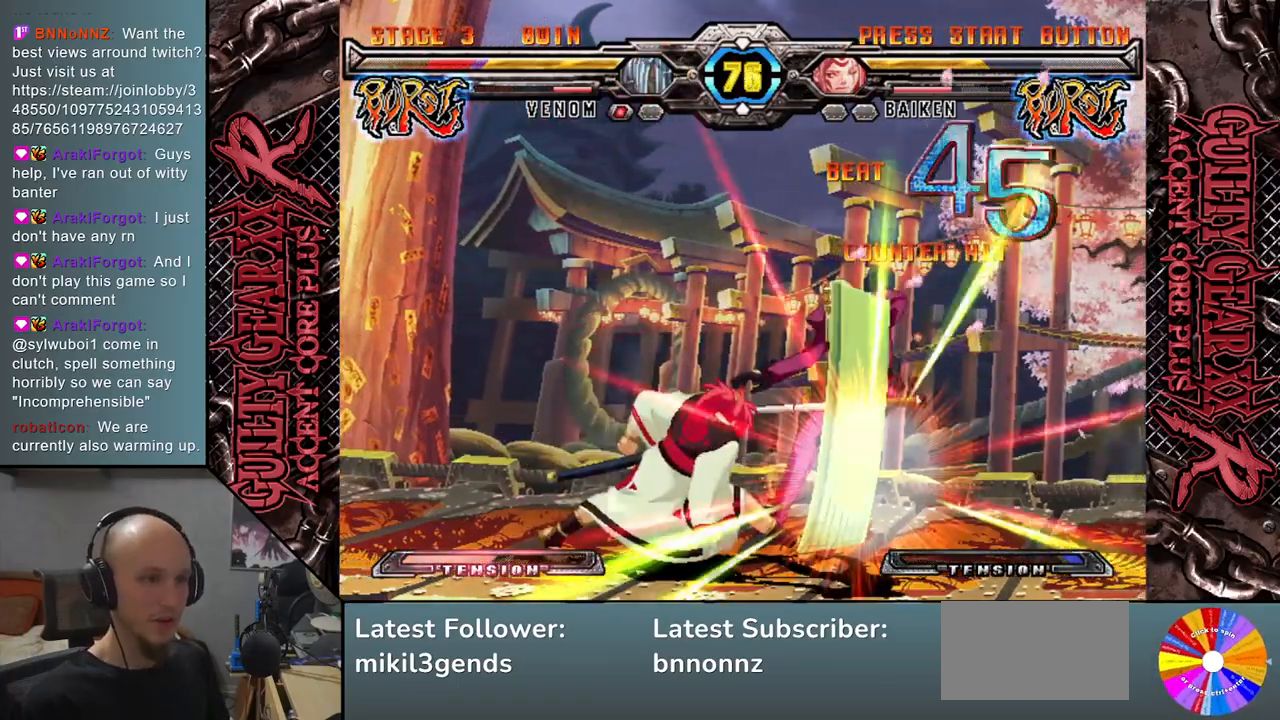
{"buttons": ["CIRCLE"], "left_stick": "right", "events": [[83, "R2", "up"], [100, "CIRCLE", "up"], [217, "CIRCLE", "down"], [283, "CIRCLE", "up"], [367, "R2", "down"], [383, "CIRCLE", "down"], [483, "R2", "up"]]}
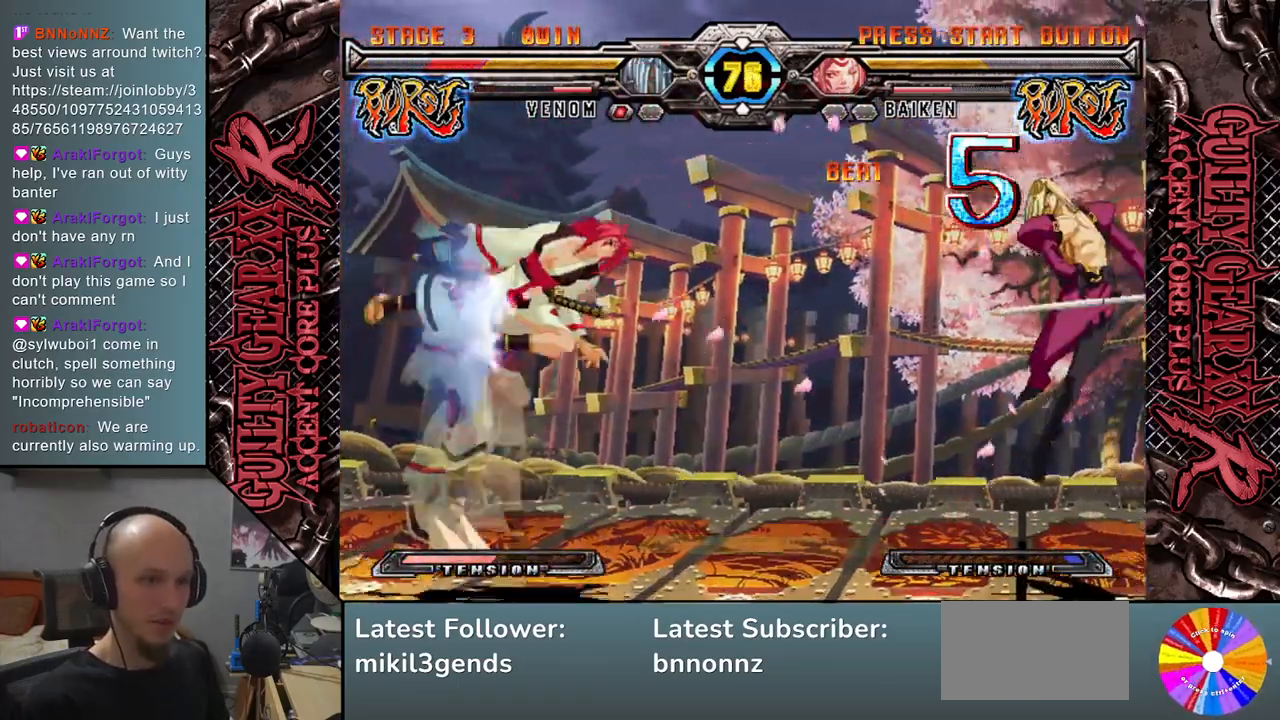
{"buttons": [], "left_stick": "right", "events": [[17, "CIRCLE", "up"], [117, "CIRCLE", "down"], [117, "R2", "down"], [183, "R2", "up"], [217, "CIRCLE", "up"], [300, "CIRCLE", "down"], [367, "CIRCLE", "up"]]}
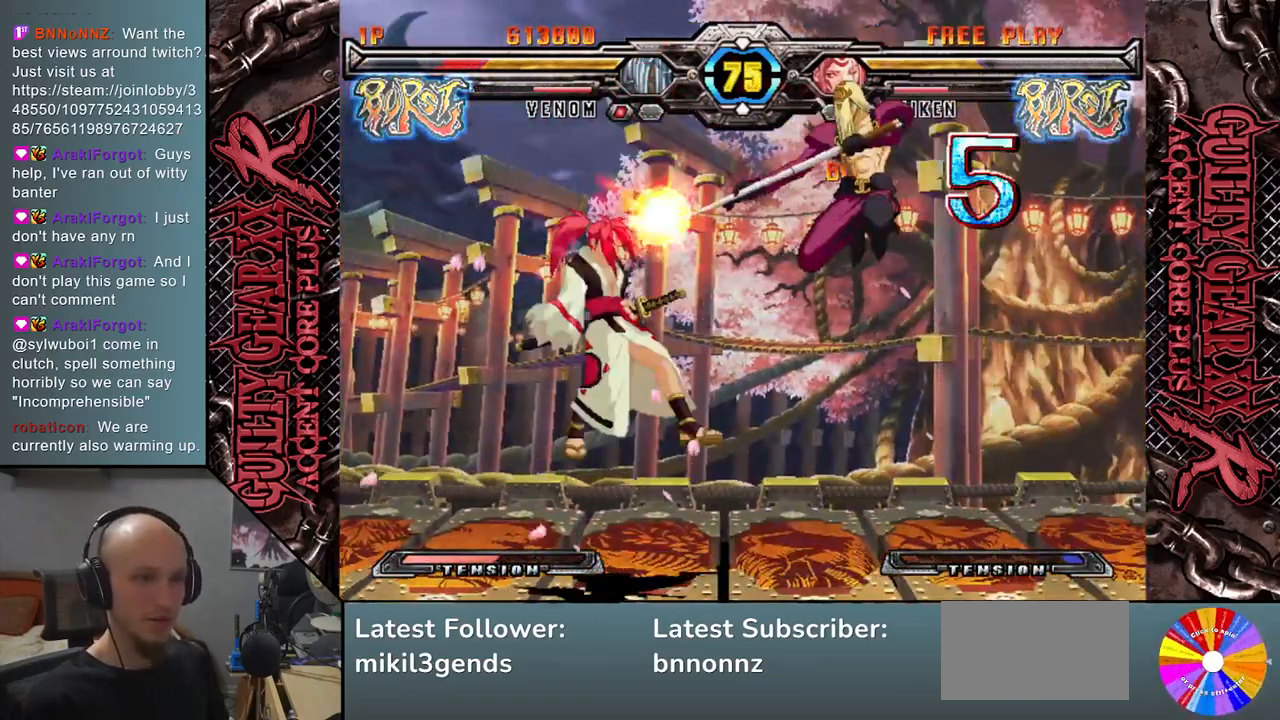
{"buttons": [], "left_stick": "down", "events": [[100, "SQUARE", "down"], [150, "left_stick", "down"], [183, "SQUARE", "up"], [267, "SQUARE", "down"], [350, "SQUARE", "up"]]}
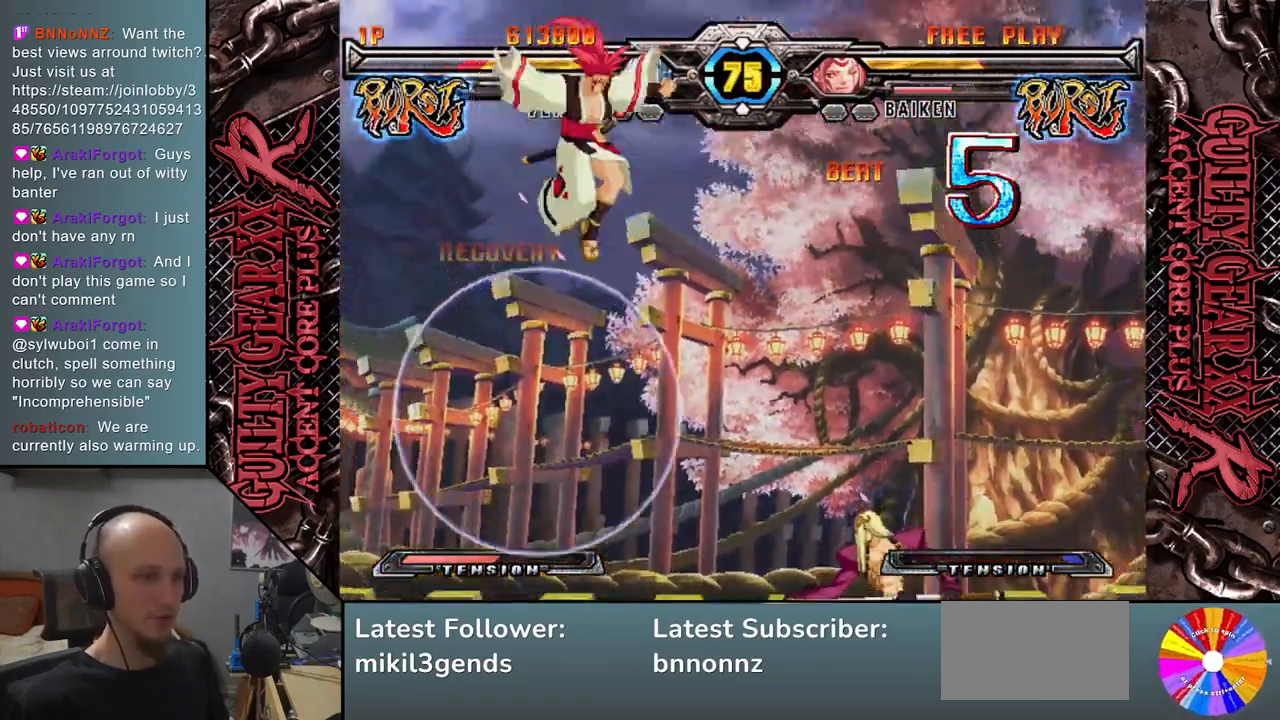
{"buttons": [], "left_stick": "down", "events": [[100, "left_stick", "left"], [217, "left_stick", "up"], [333, "left_stick", "left"], [383, "SQUARE", "down"], [383, "left_stick", "down"], [483, "SQUARE", "up"]]}
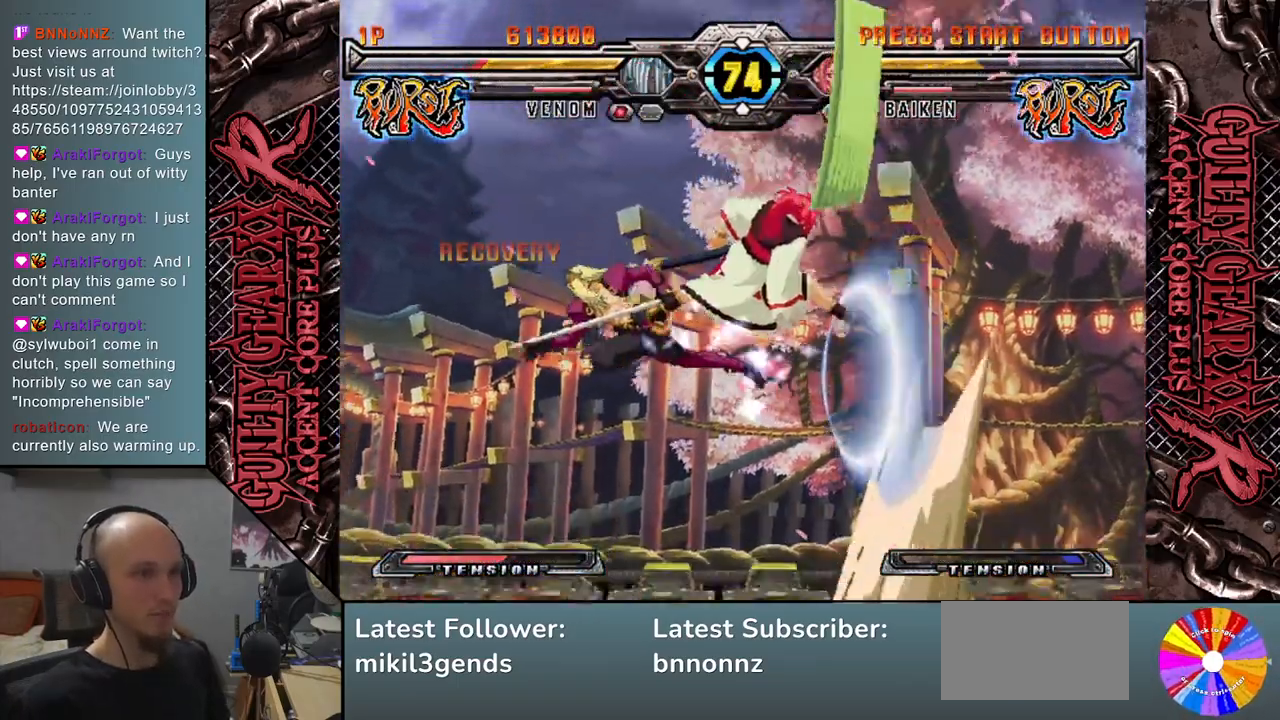
{"buttons": [], "left_stick": "left", "events": [[183, "R2", "down"], [283, "R2", "up"], [300, "left_stick", "left"]]}
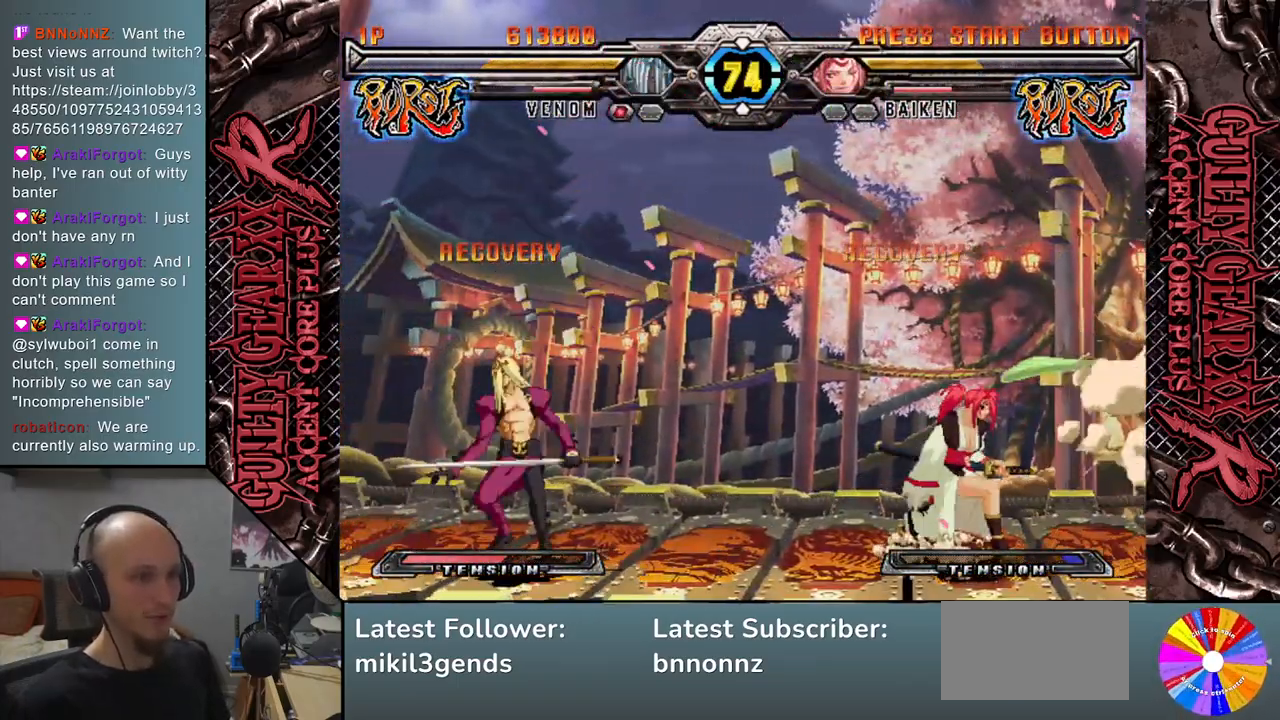
{"buttons": [], "left_stick": "right", "events": [[167, "left_stick", "down"], [233, "left_stick", "right"], [317, "left_stick", "up"], [400, "left_stick", "down"], [450, "left_stick", "right"]]}